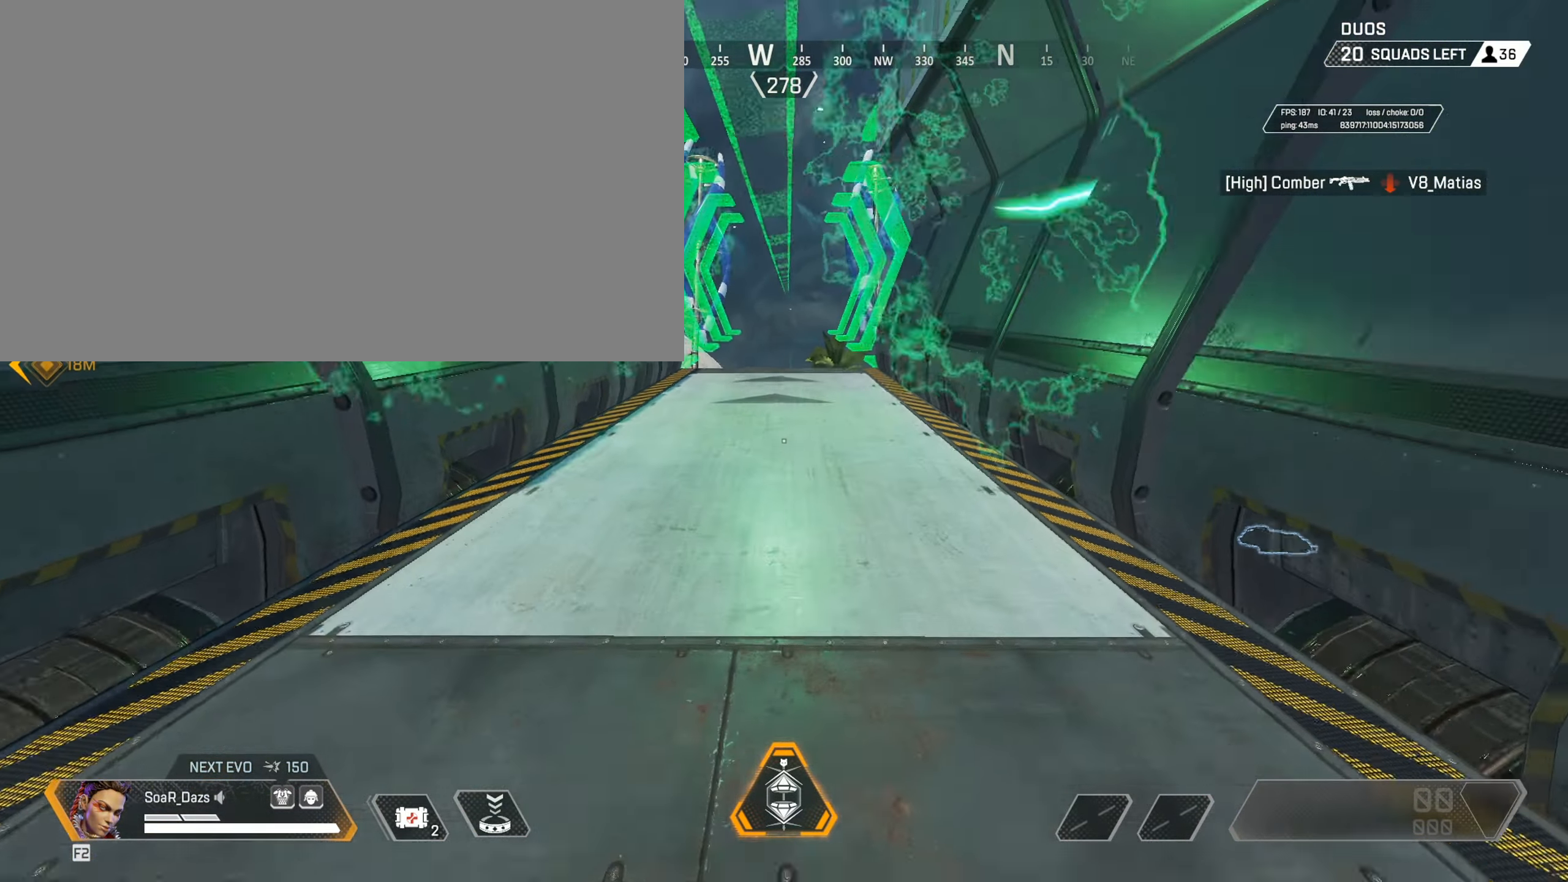
Gameplay with keyboard and mouse; each line is a JSON object with the keys and mouse buttons held at the frame after it. "events" lists presses ("down") and releases ("up") of "1", "2", "3", "4", "5", "a", "alt", "c", "caps_lock", "ctrl", "d", "e", "f", "g", "q", "r", "s", "shift", "space", "t", "tab", "v", "w", "x", "z", "mouse_left", "mouse_wheel" and "mouse_right" between this image and that frame as [ms after this image, input, new state], when the widget could be followed in between. "mouse_left", "mouse_wheel", "mouse_right" = the "left", "wheel", "right" buttons of the "mouse" list. No other keys are recorded. "wheel" means that the mouse wheel is clicked or scrolled. Not read: mouse_move.
{"keys": ["s"], "mouse": [], "events": []}
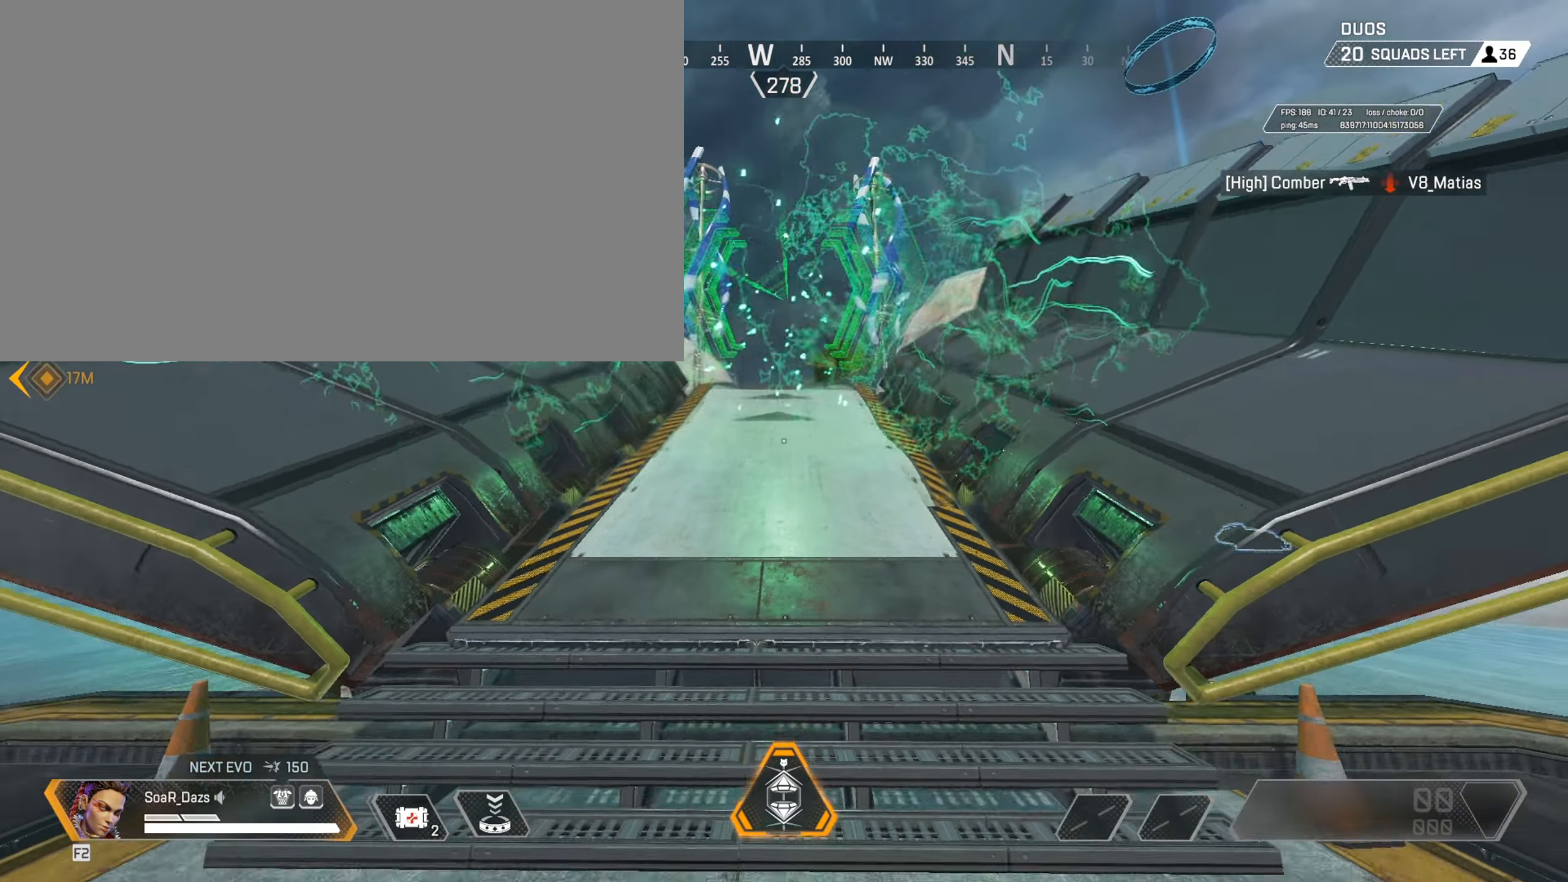
{"keys": [], "mouse": [], "events": [[133, "s", "up"]]}
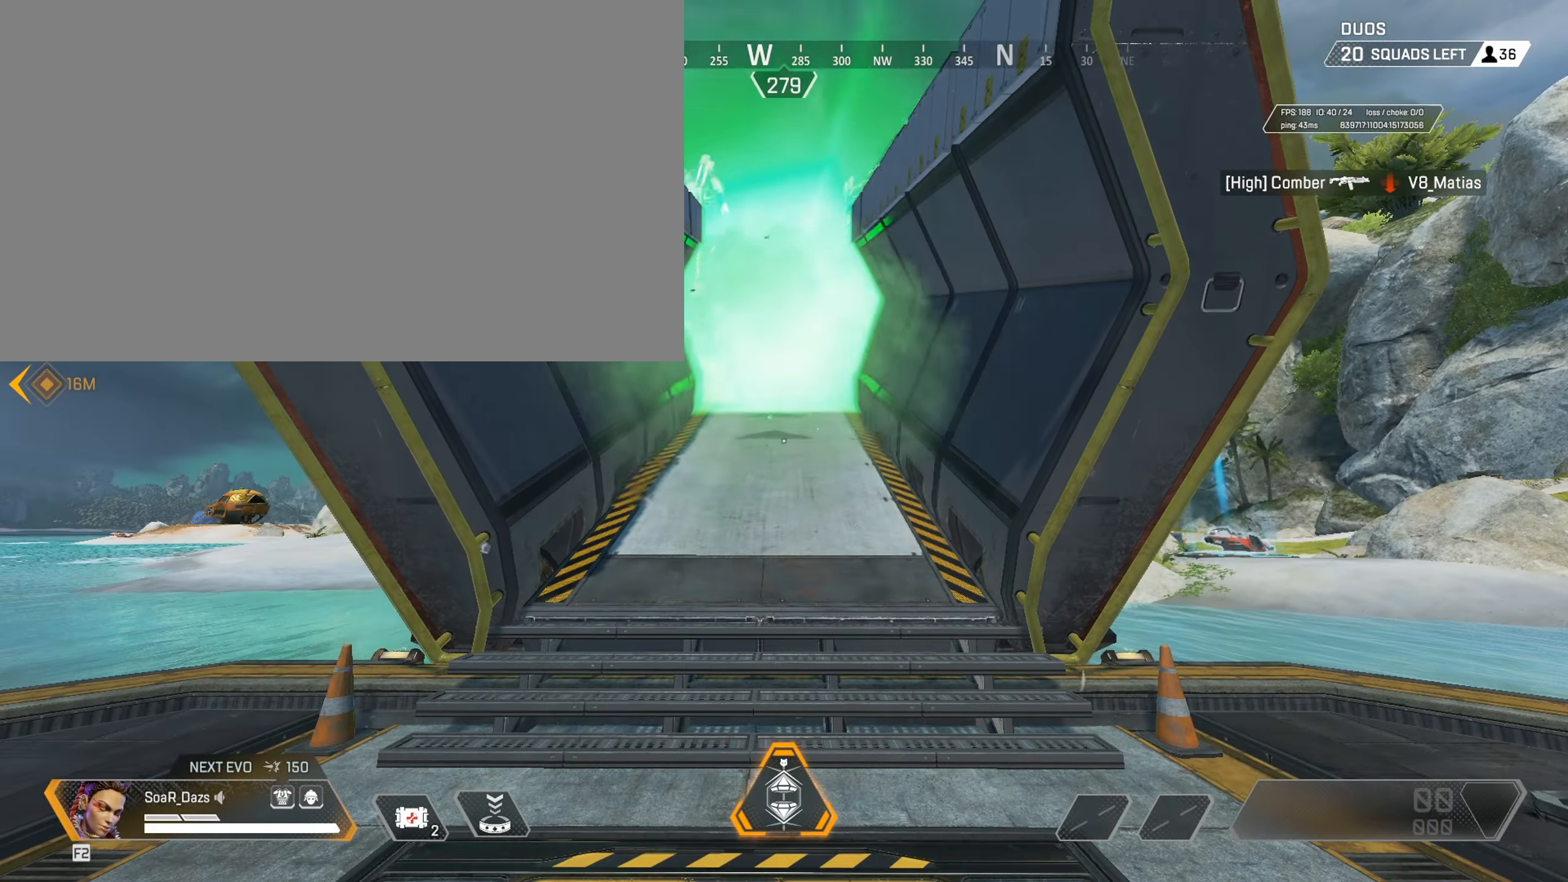
{"keys": ["space"], "mouse": [], "events": [[417, "space", "down"]]}
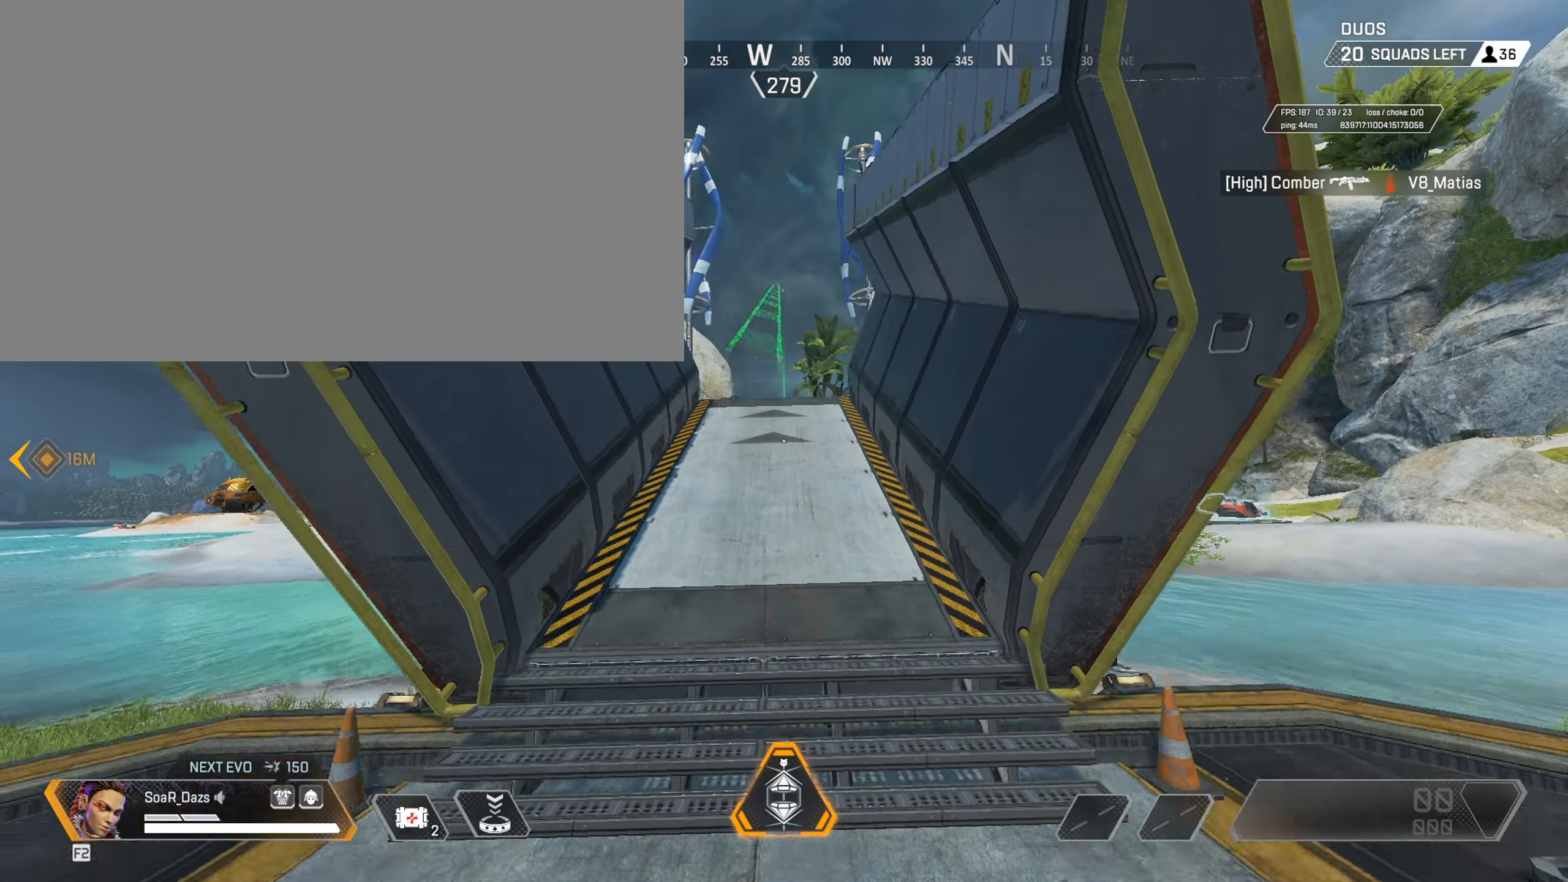
{"keys": [], "mouse": [], "events": [[17, "space", "up"]]}
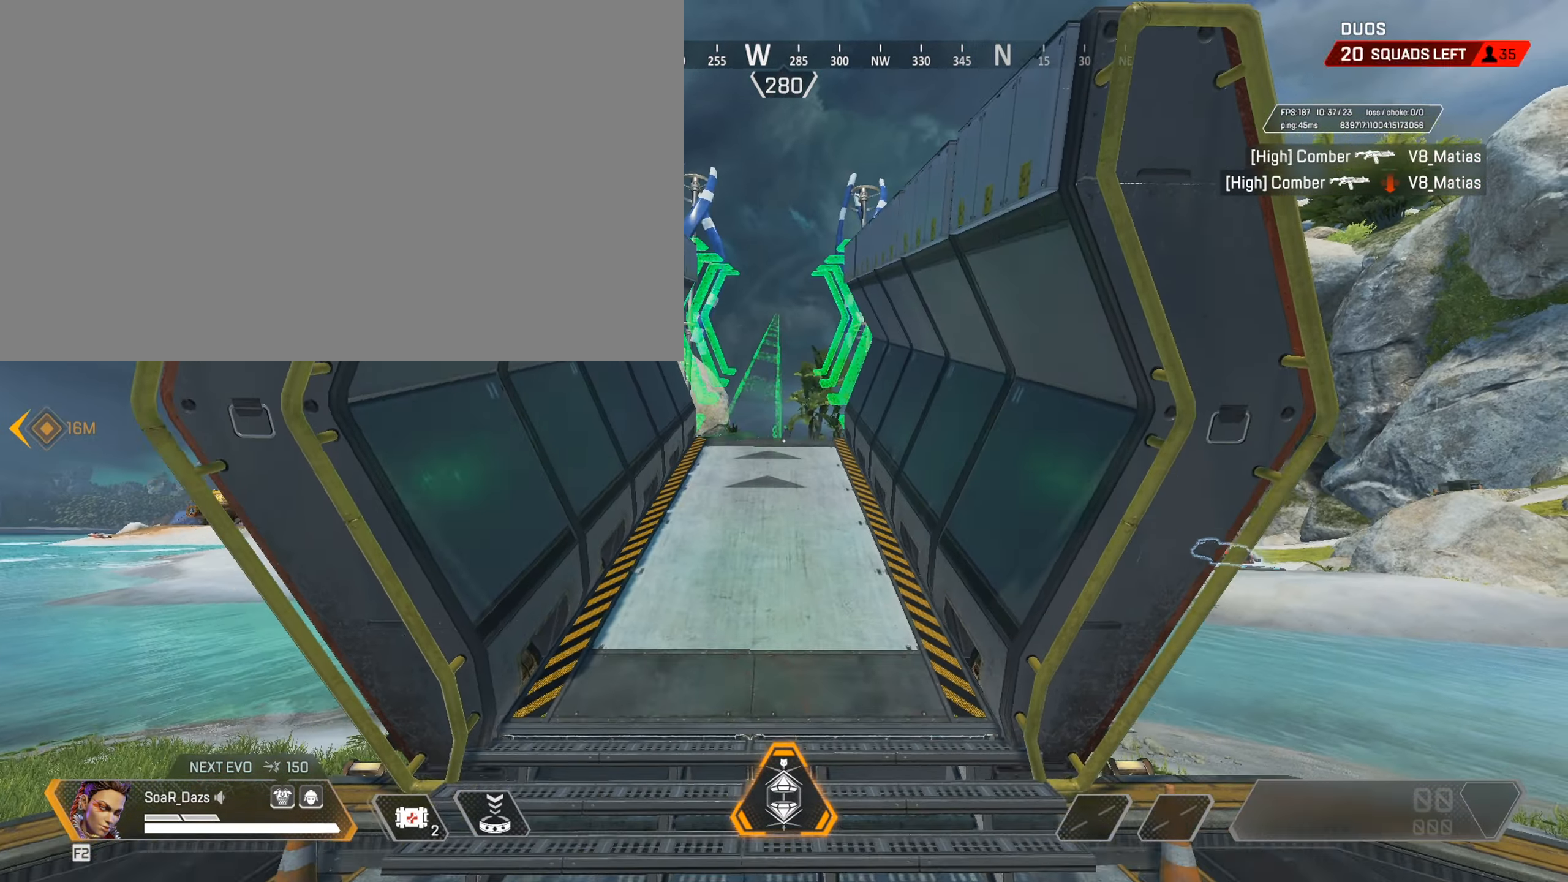
{"keys": [], "mouse": [], "events": []}
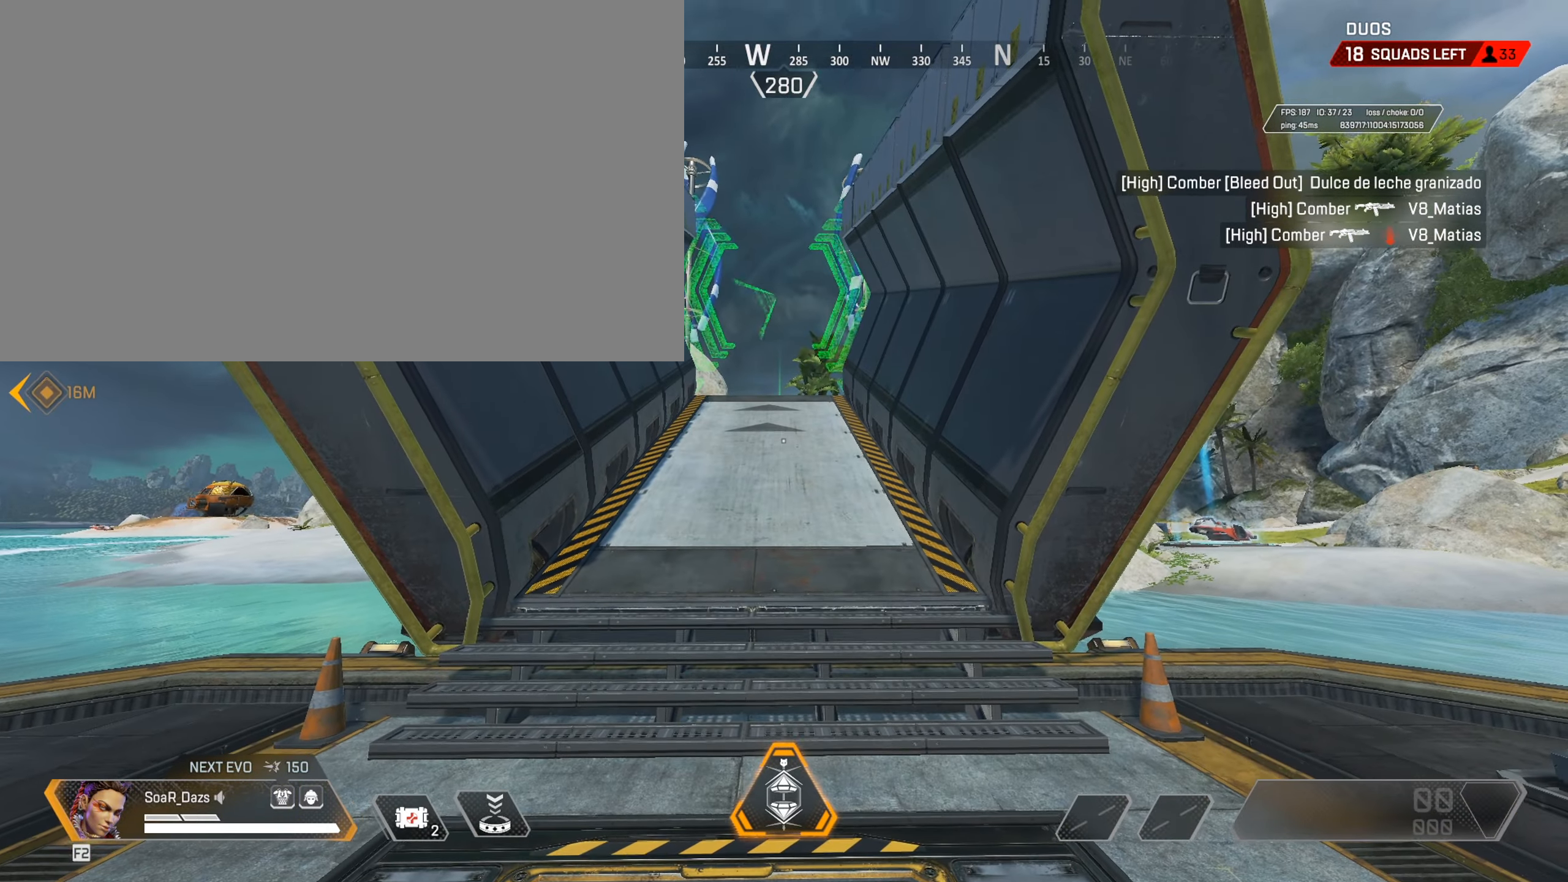
{"keys": [], "mouse": [], "events": []}
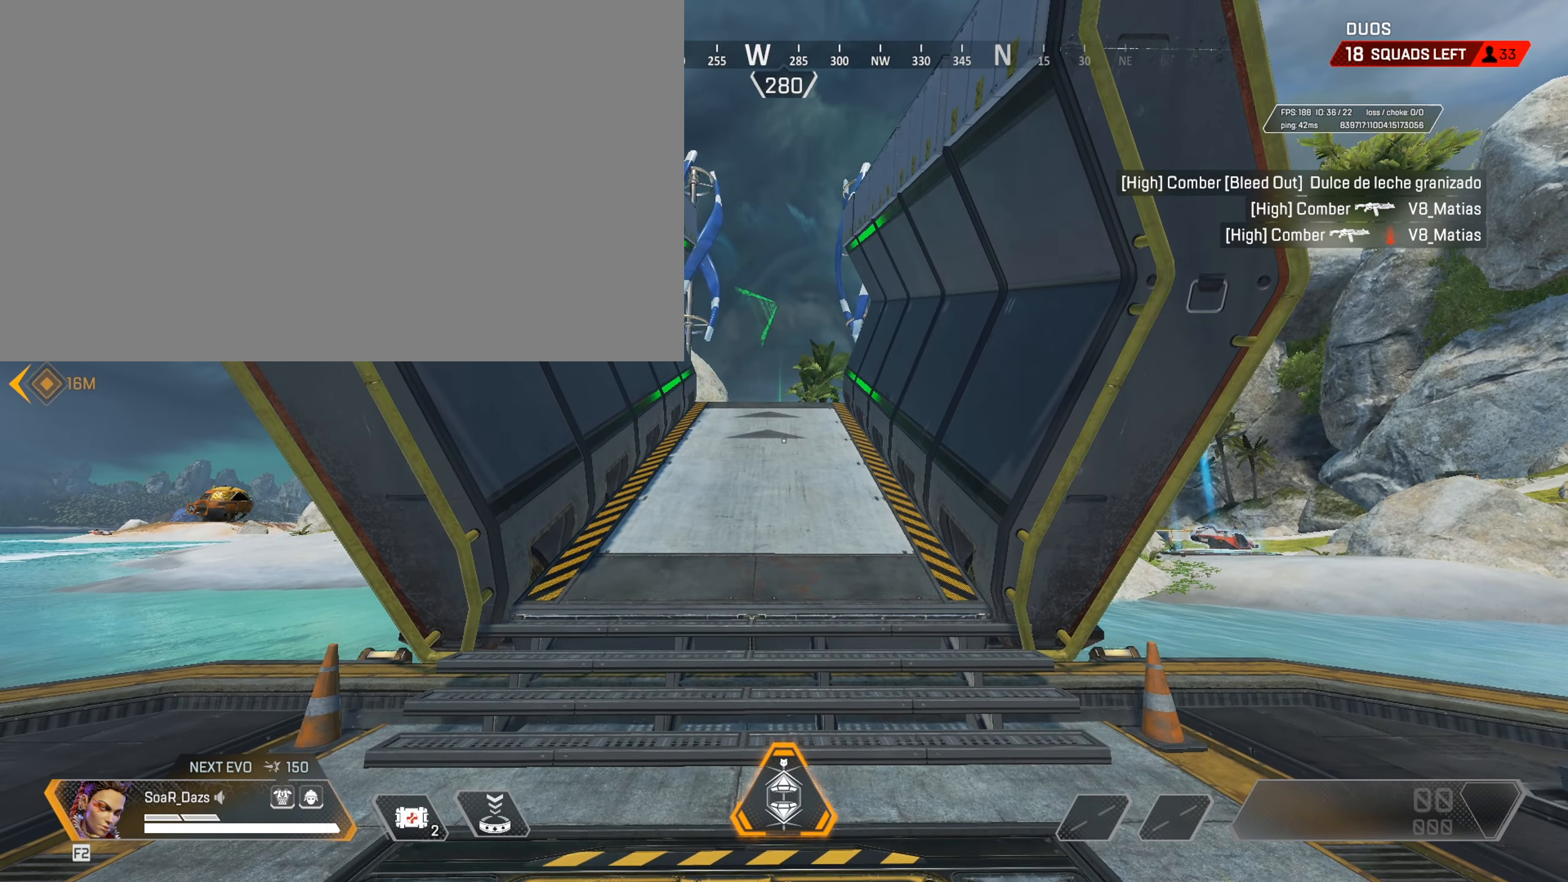
{"keys": [], "mouse": [], "events": []}
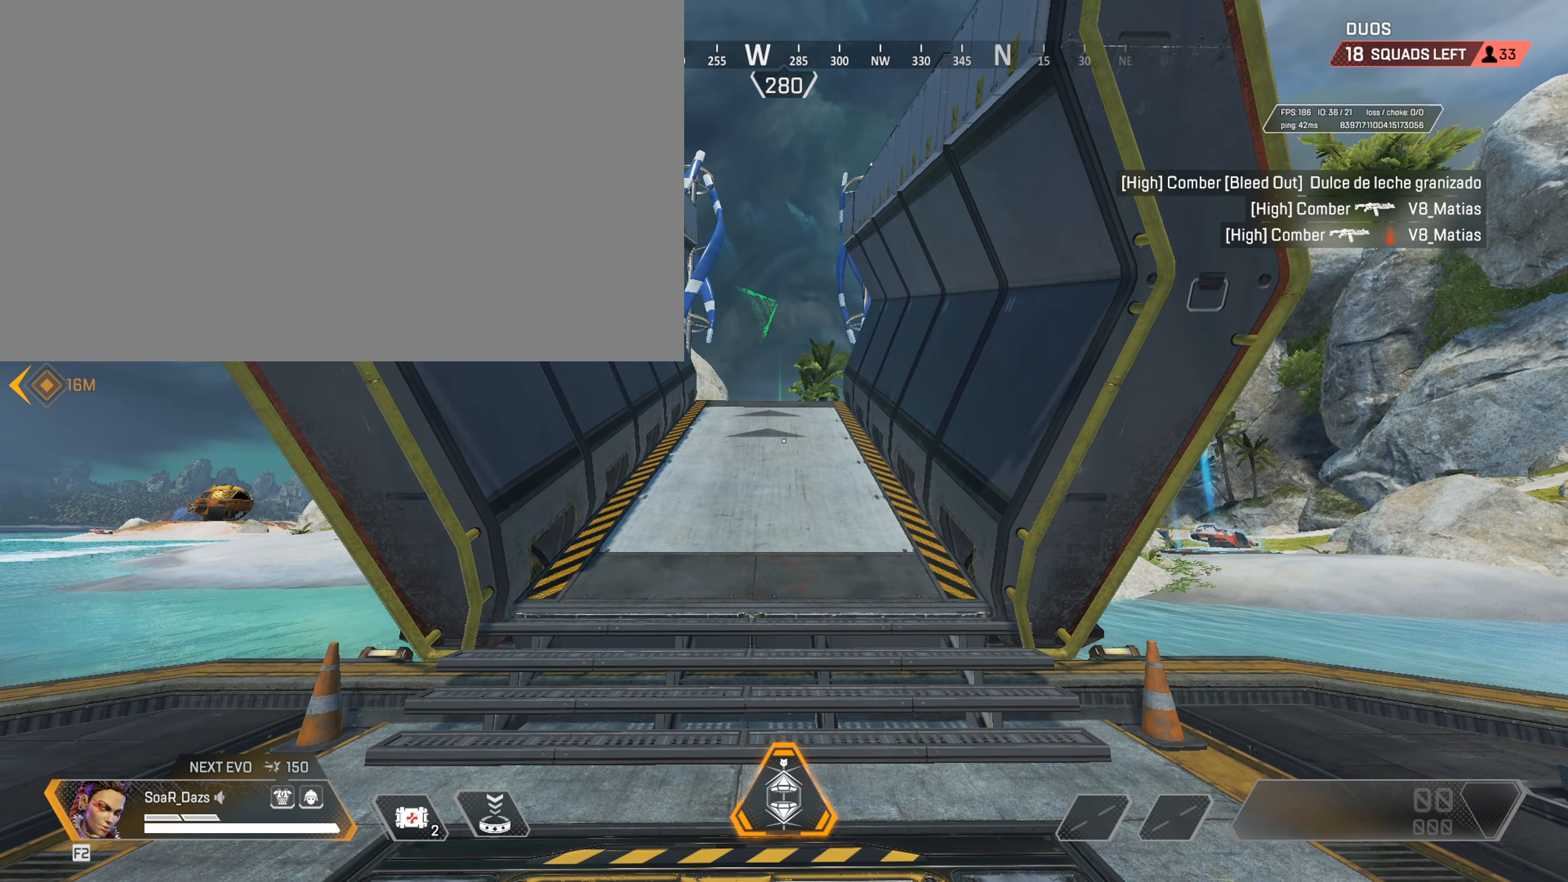
{"keys": [], "mouse": [], "events": []}
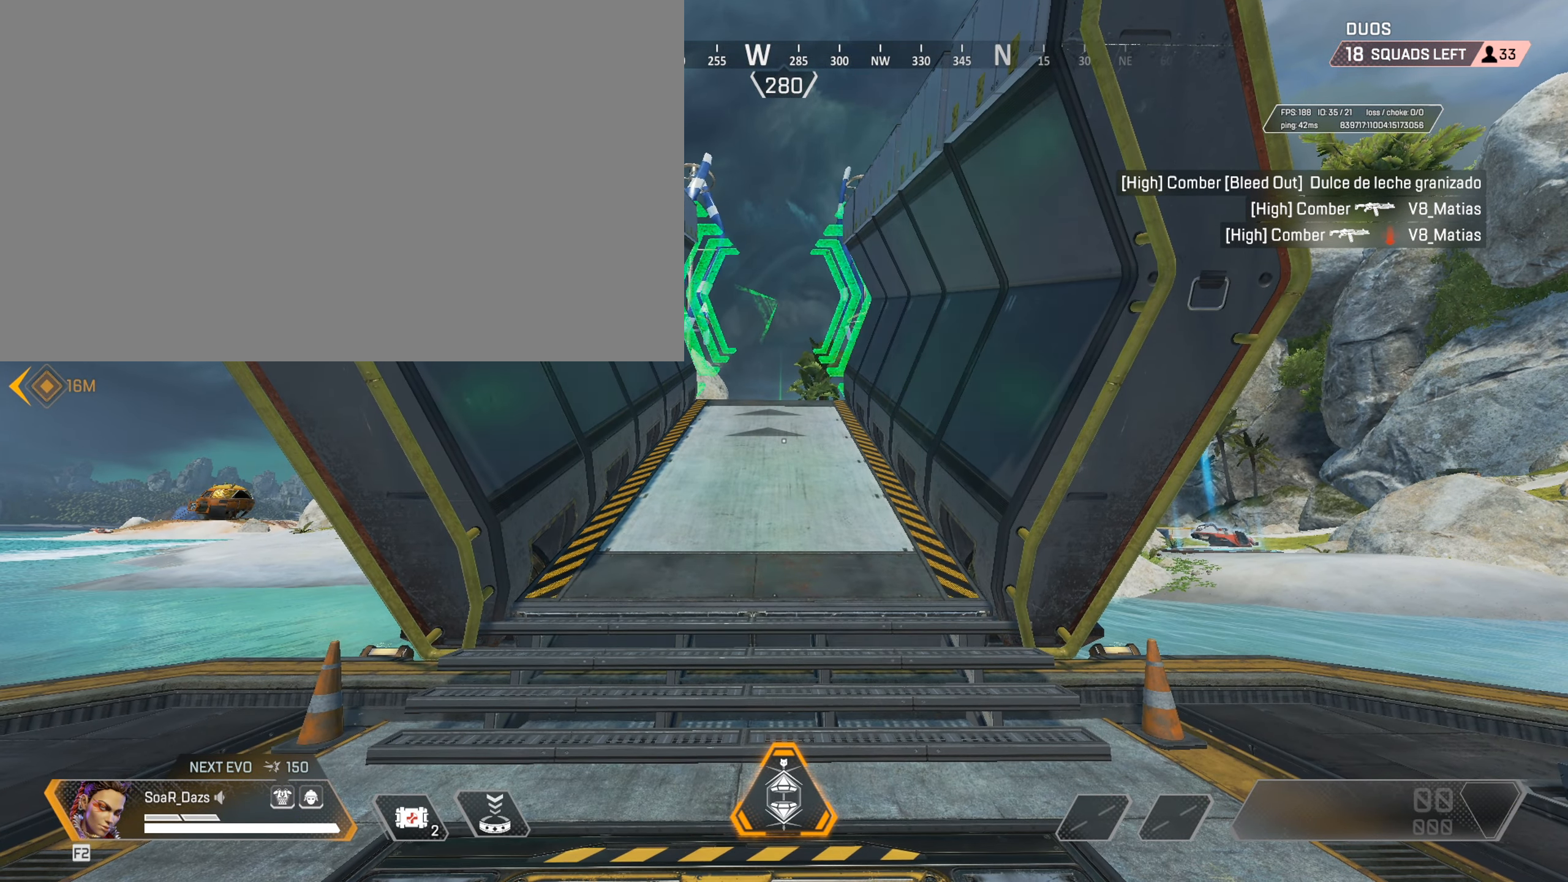
{"keys": [], "mouse": [], "events": []}
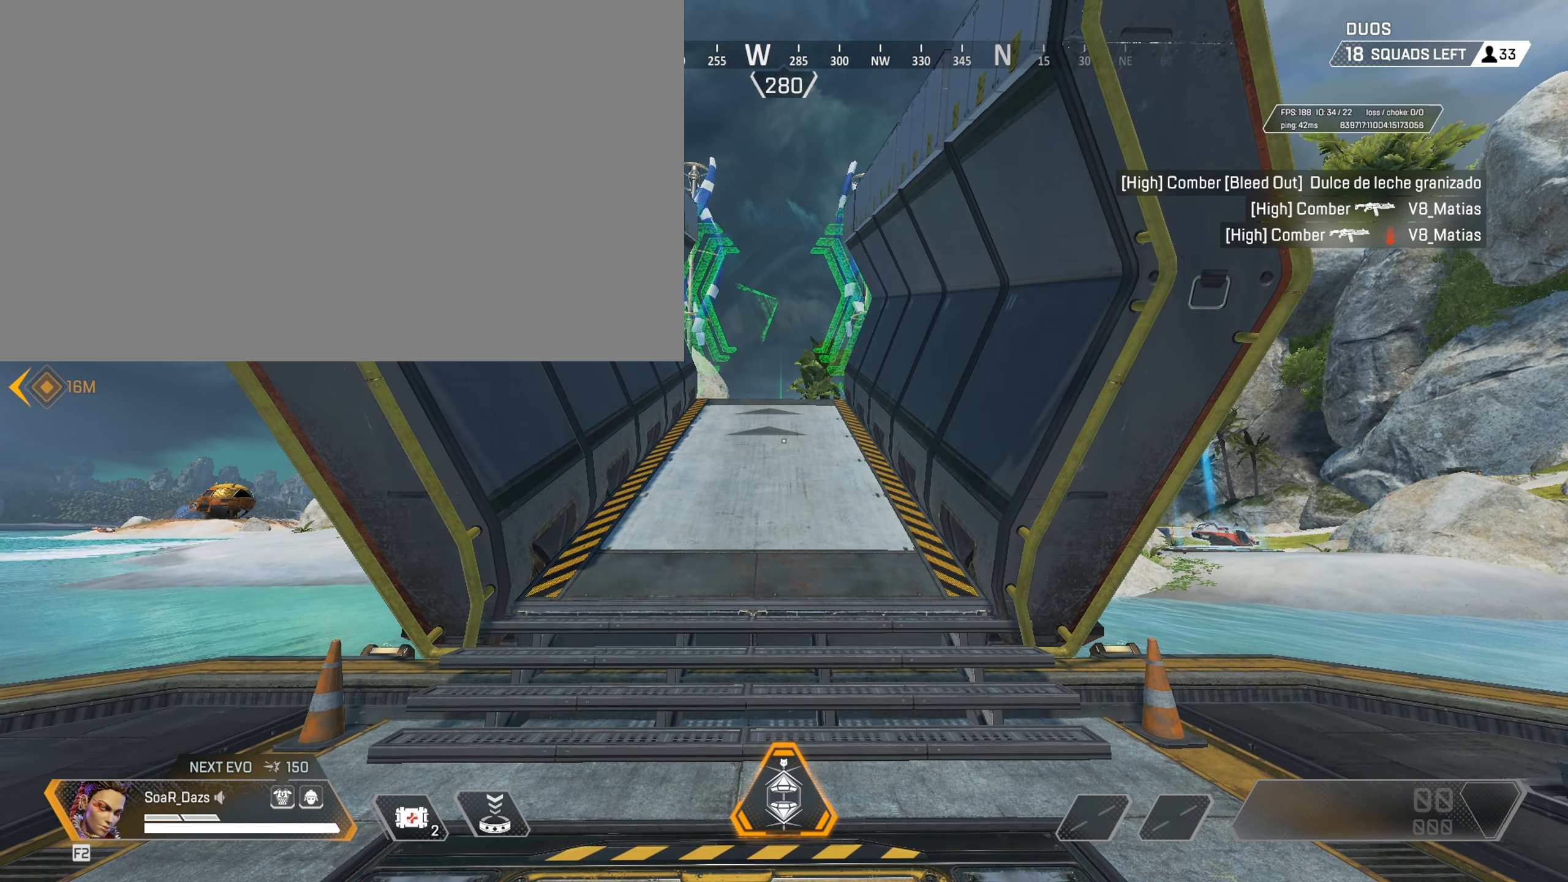
{"keys": [], "mouse": [], "events": []}
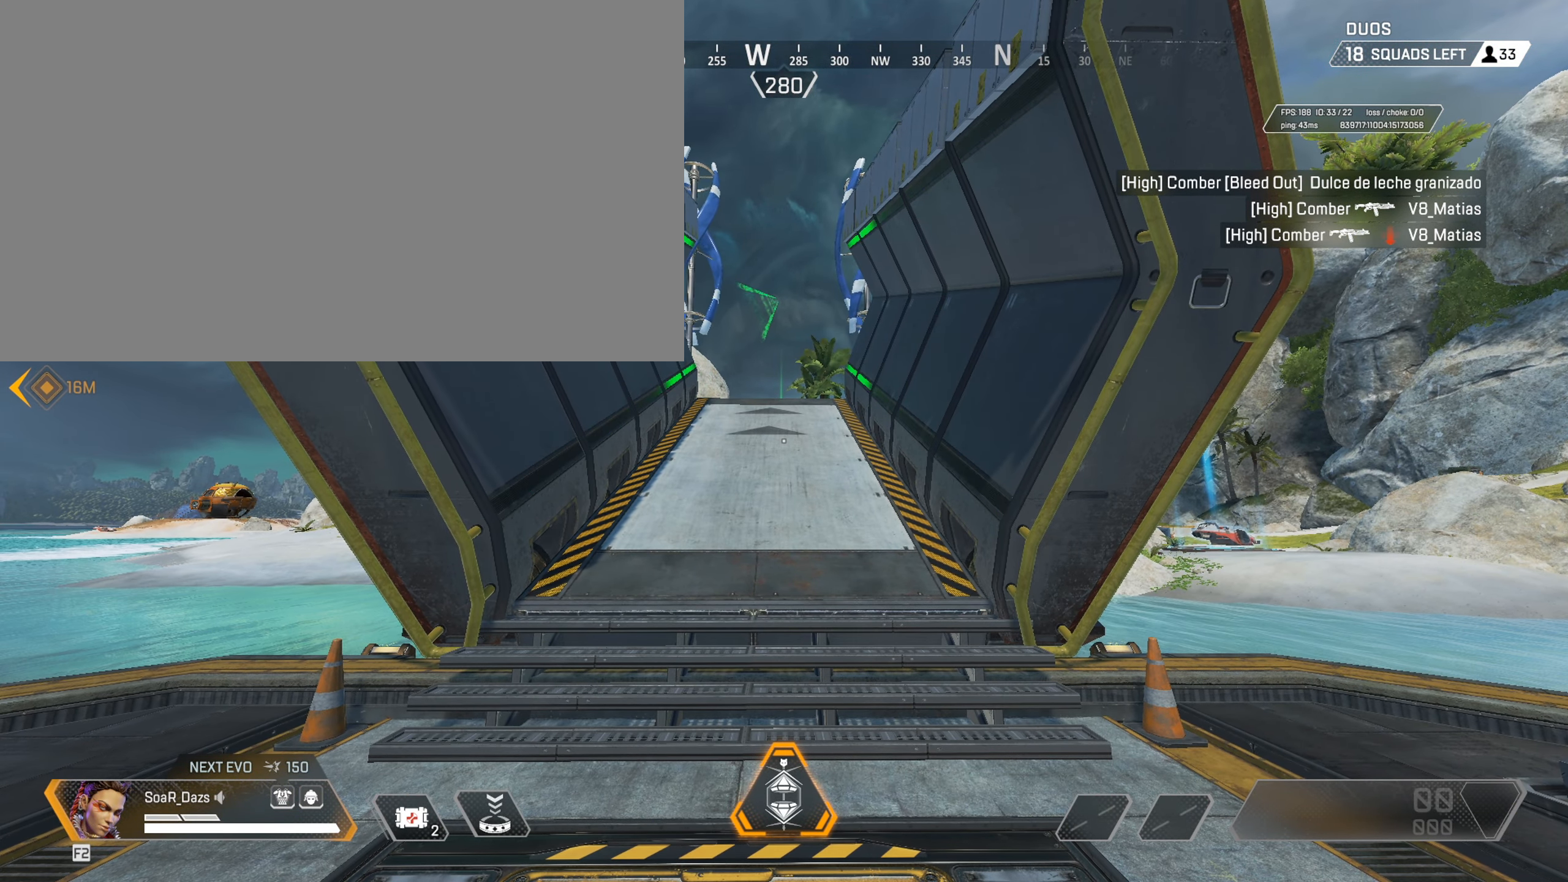
{"keys": [], "mouse": [], "events": []}
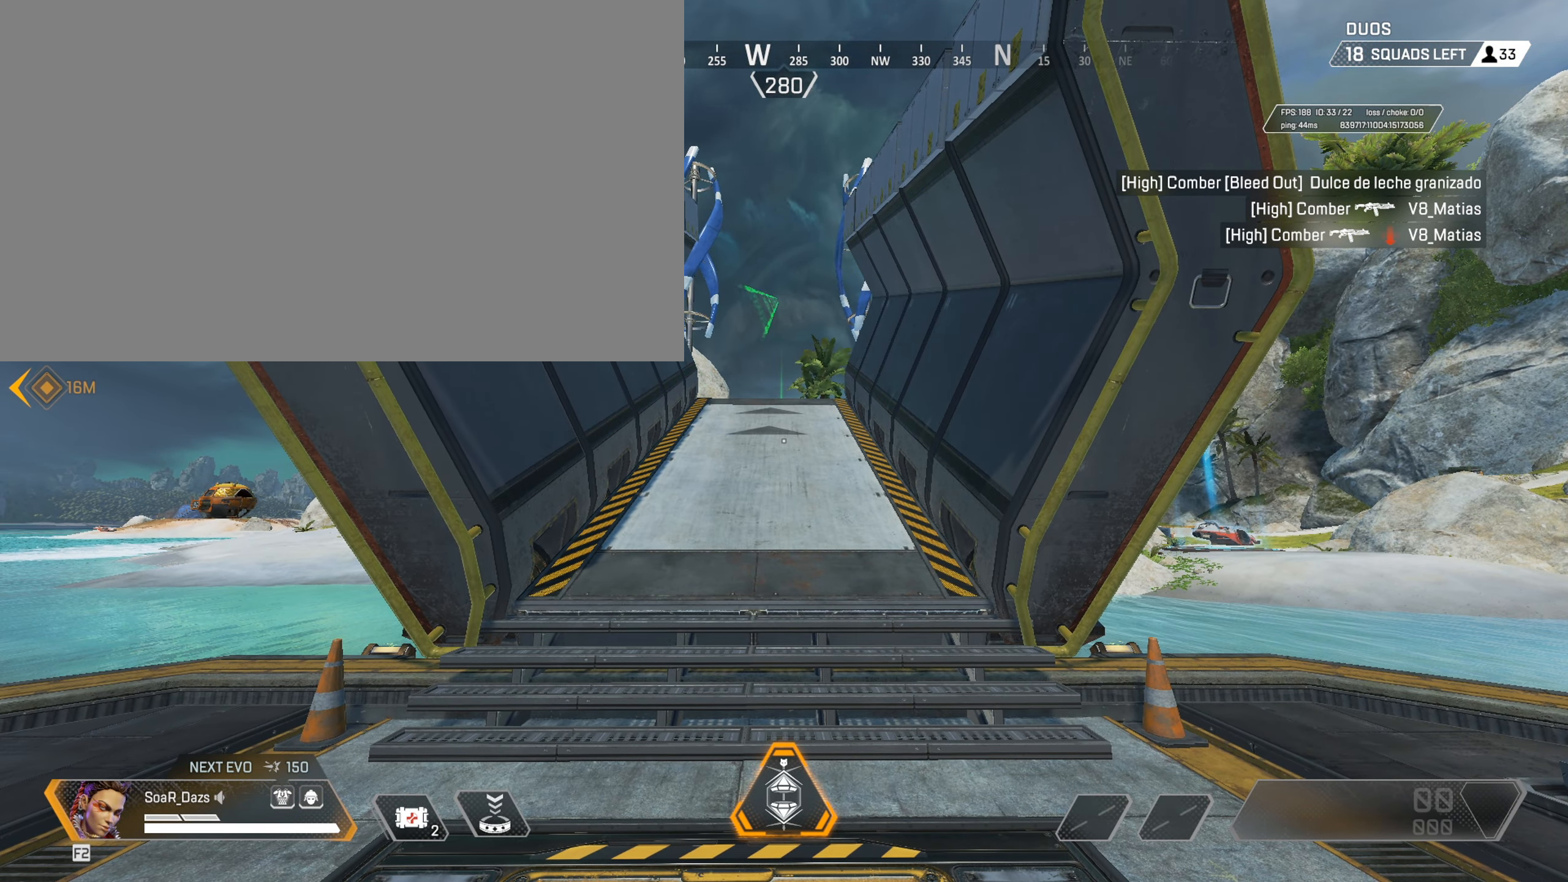
{"keys": [], "mouse": [], "events": [[167, "a", "down"], [217, "a", "up"]]}
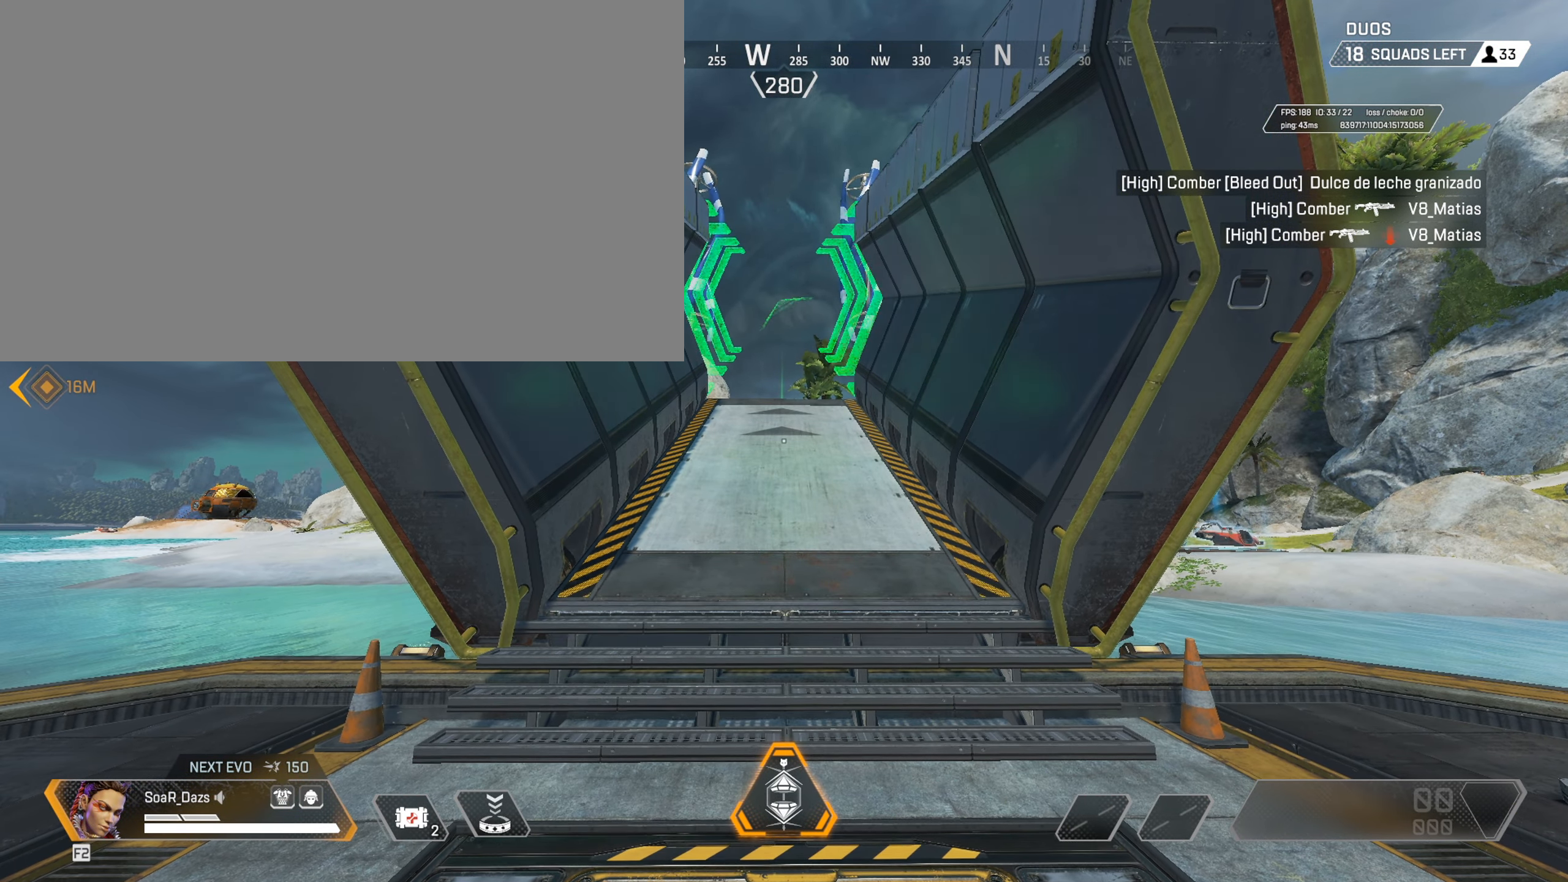
{"keys": [], "mouse": [], "events": []}
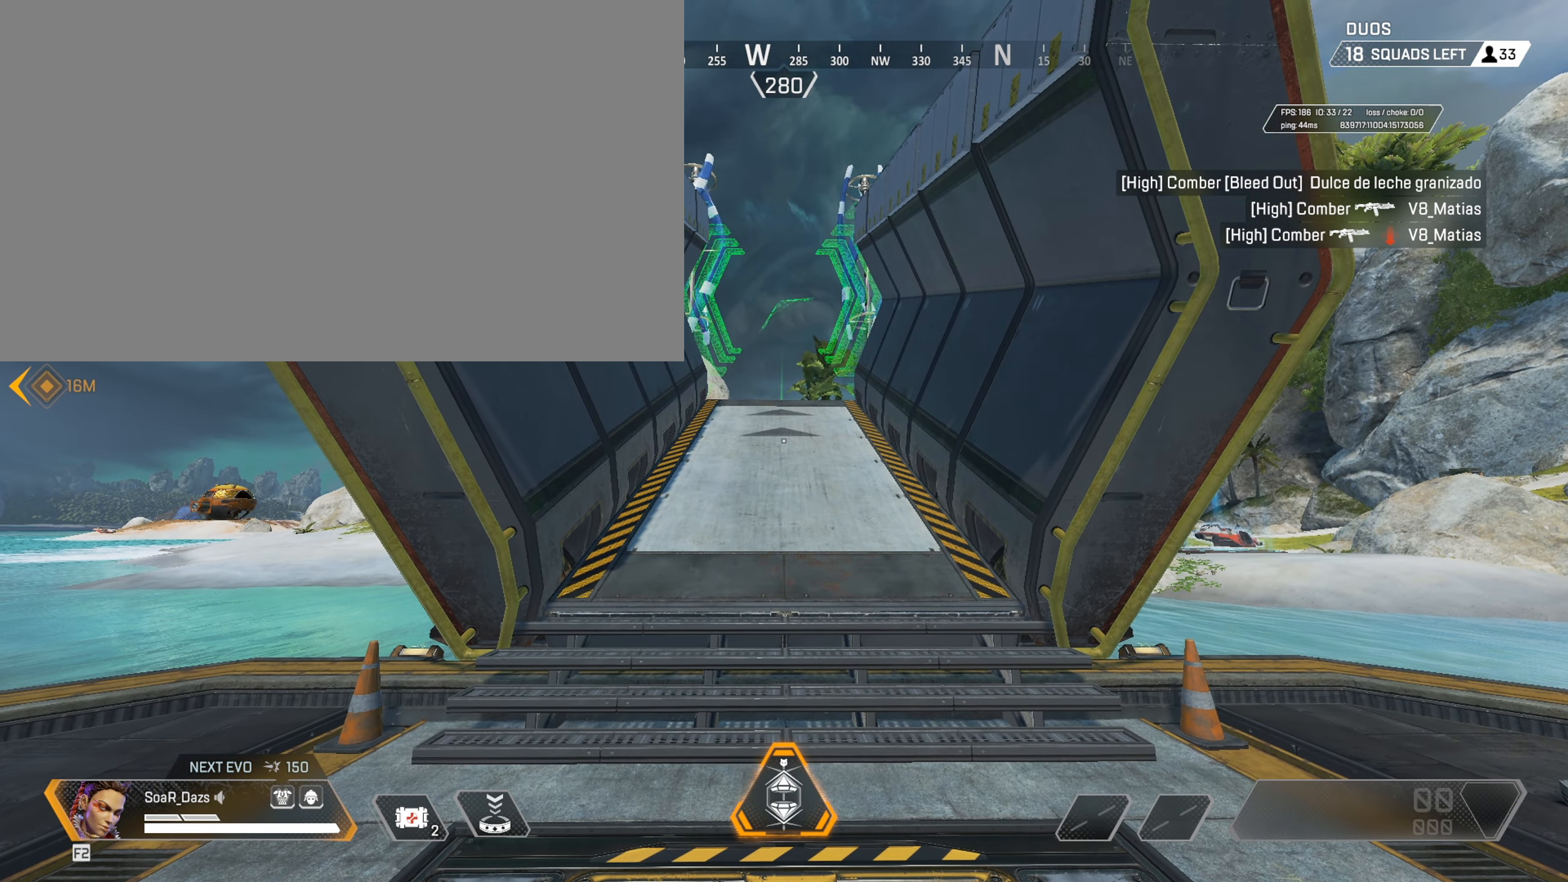
{"keys": [], "mouse": [], "events": []}
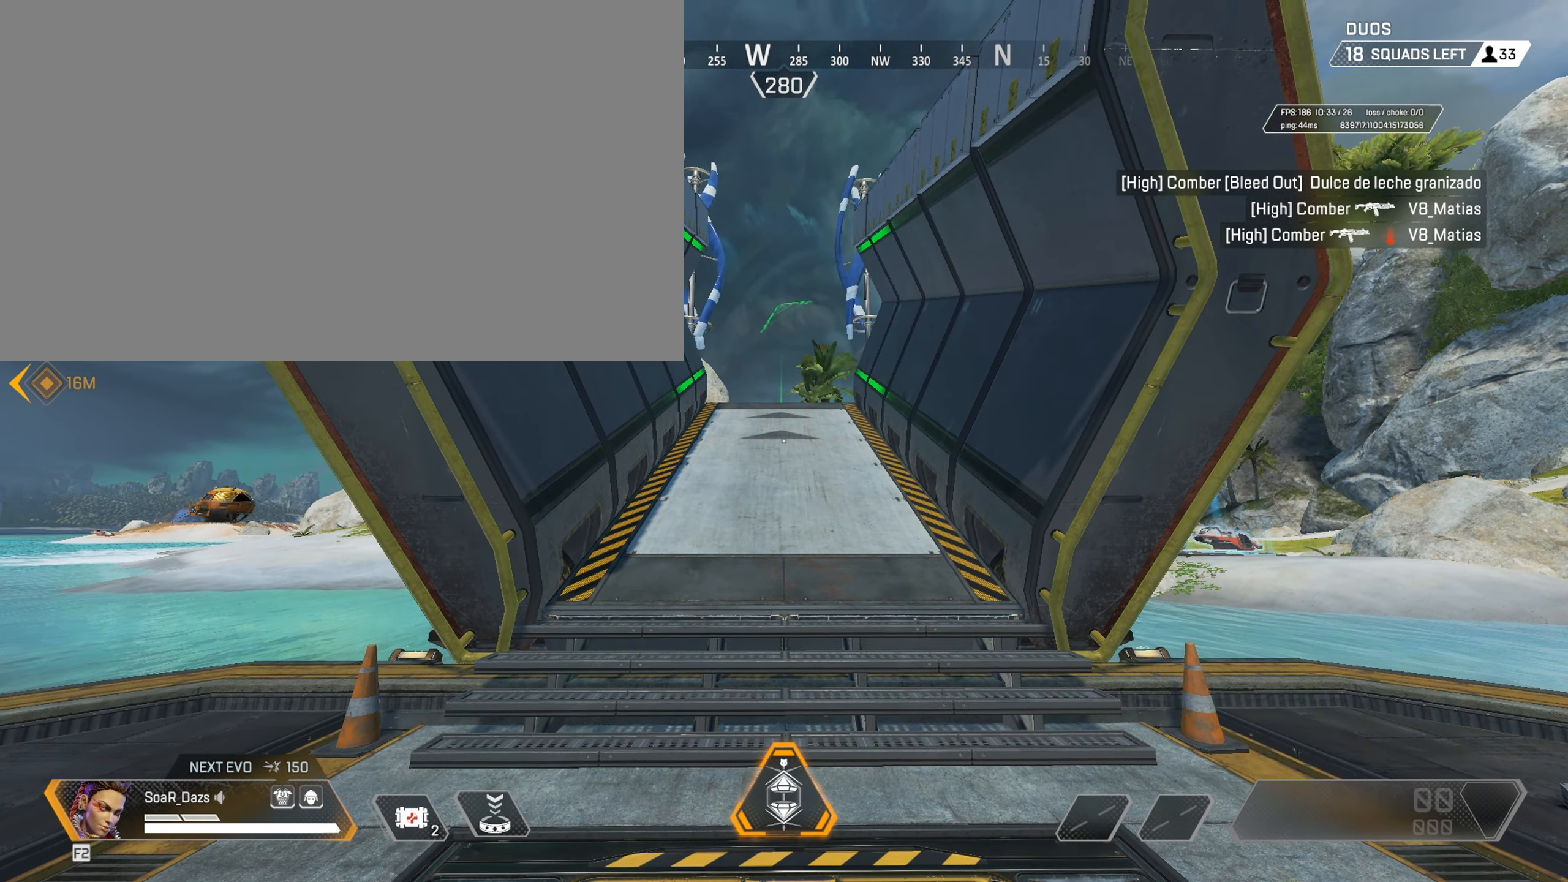
{"keys": ["d"], "mouse": [], "events": [[451, "d", "down"]]}
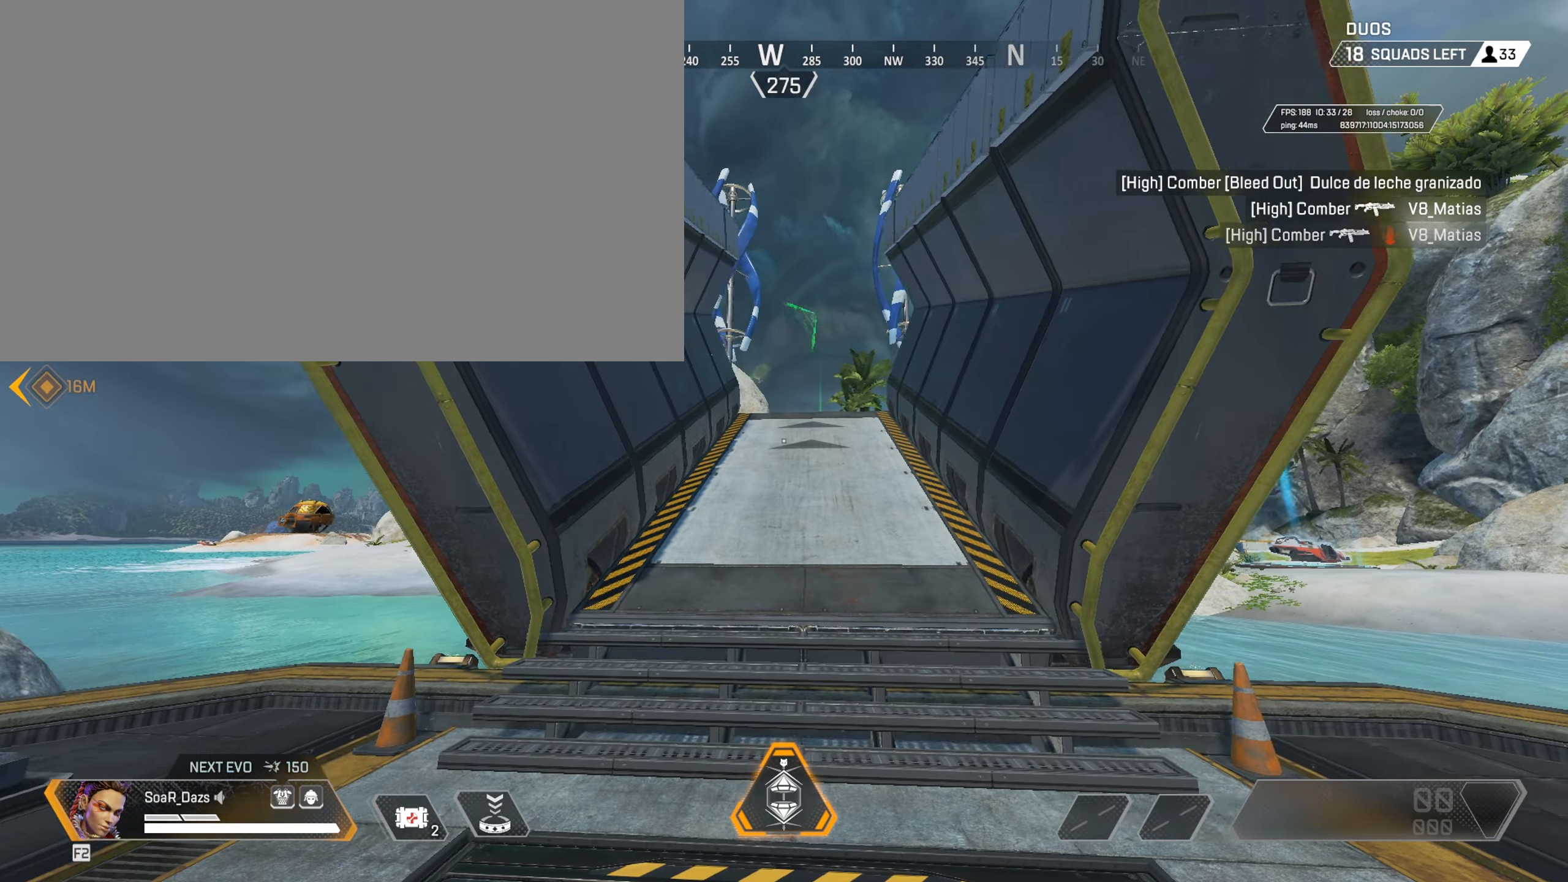
{"keys": [], "mouse": [], "events": [[50, "d", "up"], [233, "a", "down"], [317, "a", "up"]]}
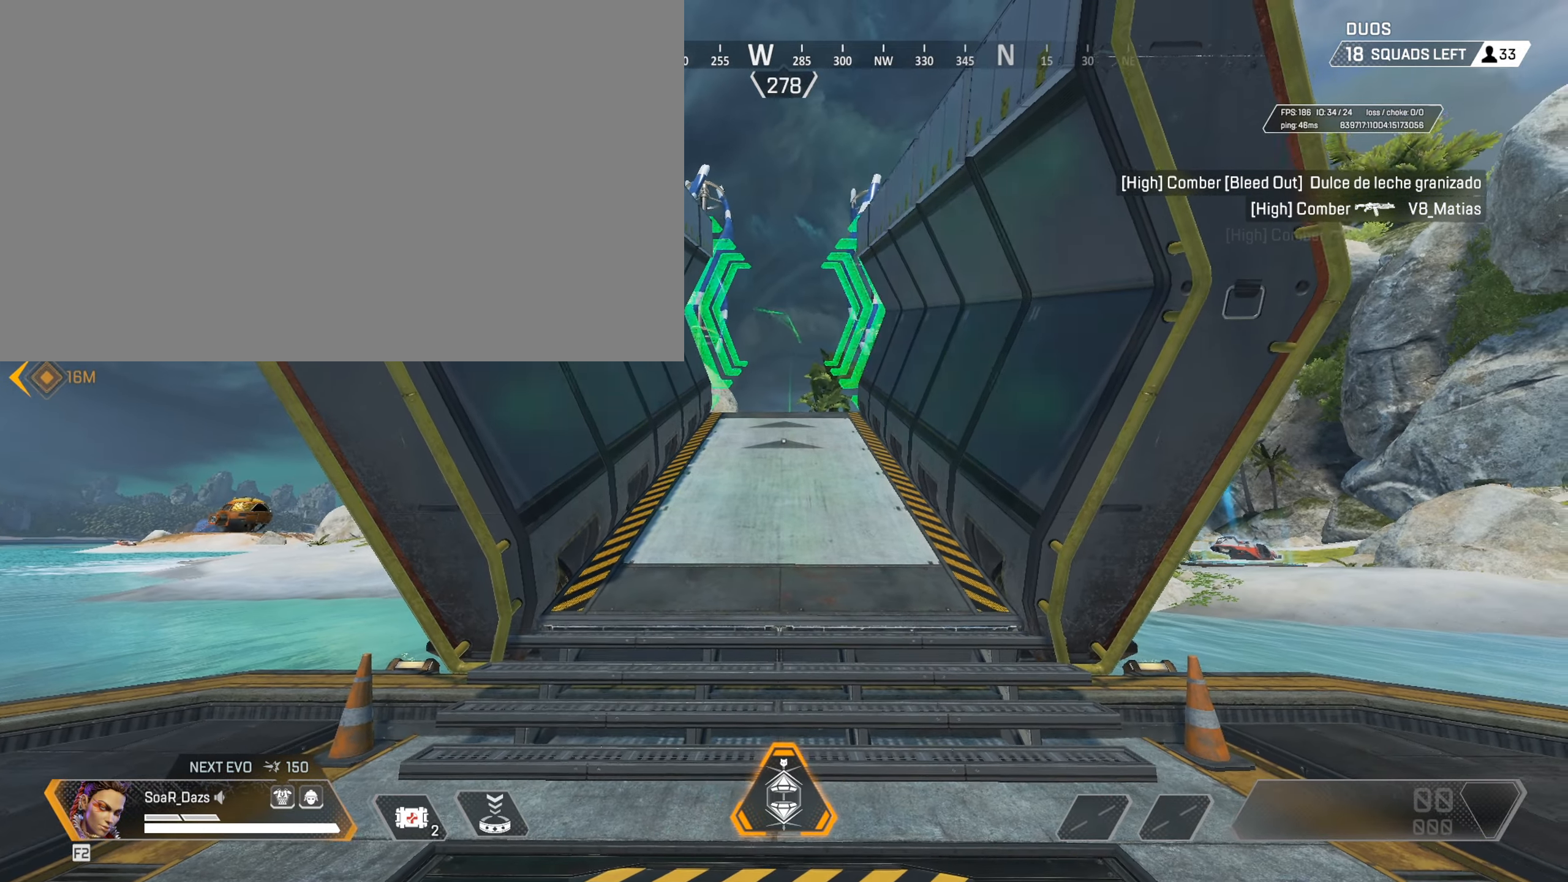
{"keys": [], "mouse": [], "events": []}
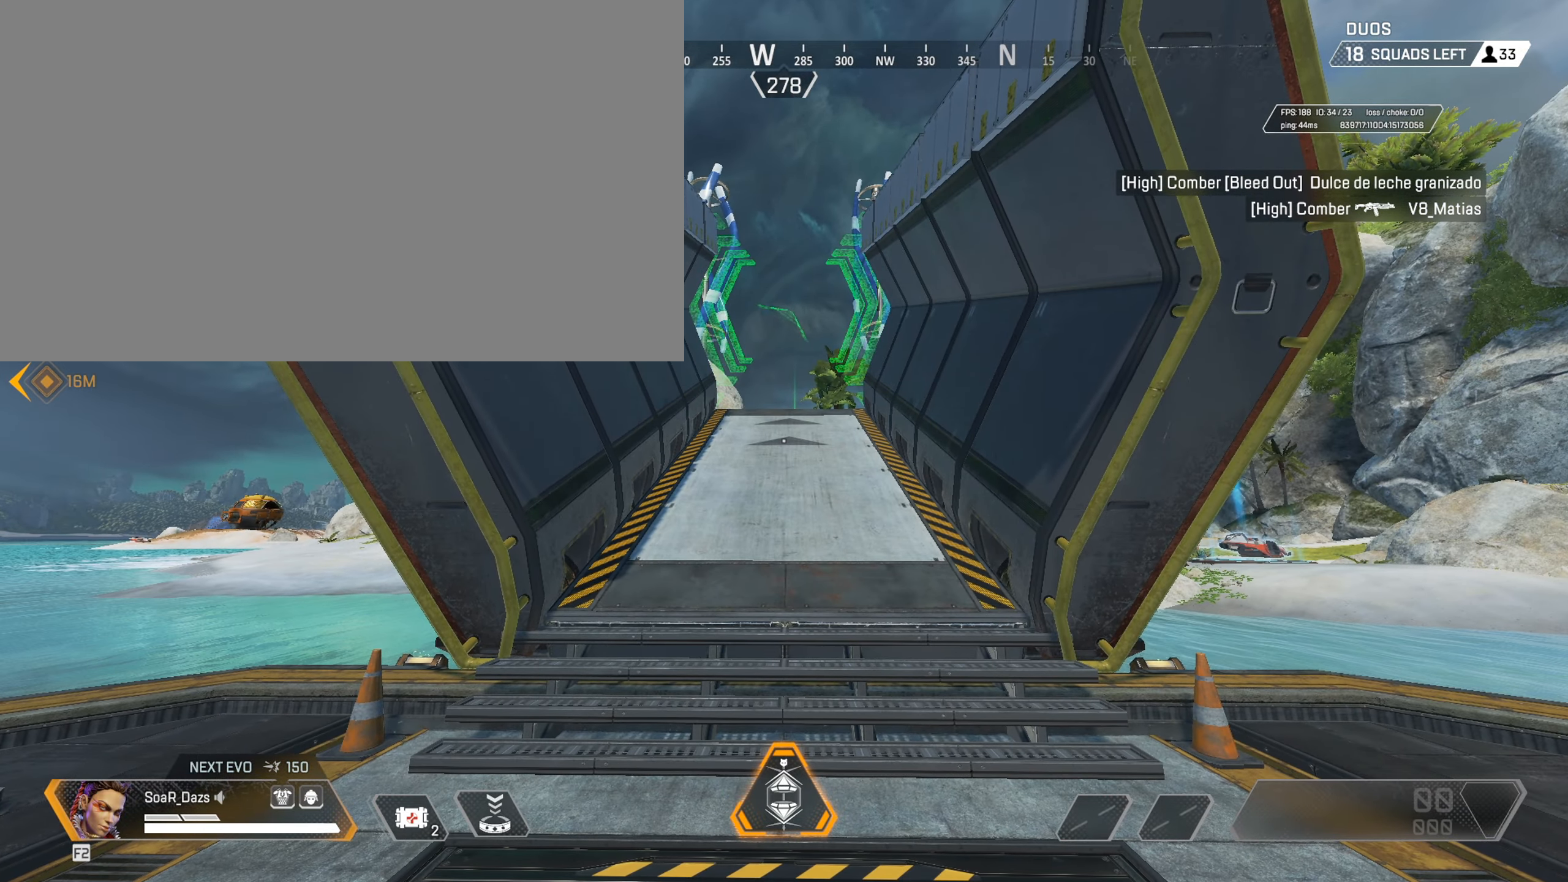
{"keys": [], "mouse": [], "events": []}
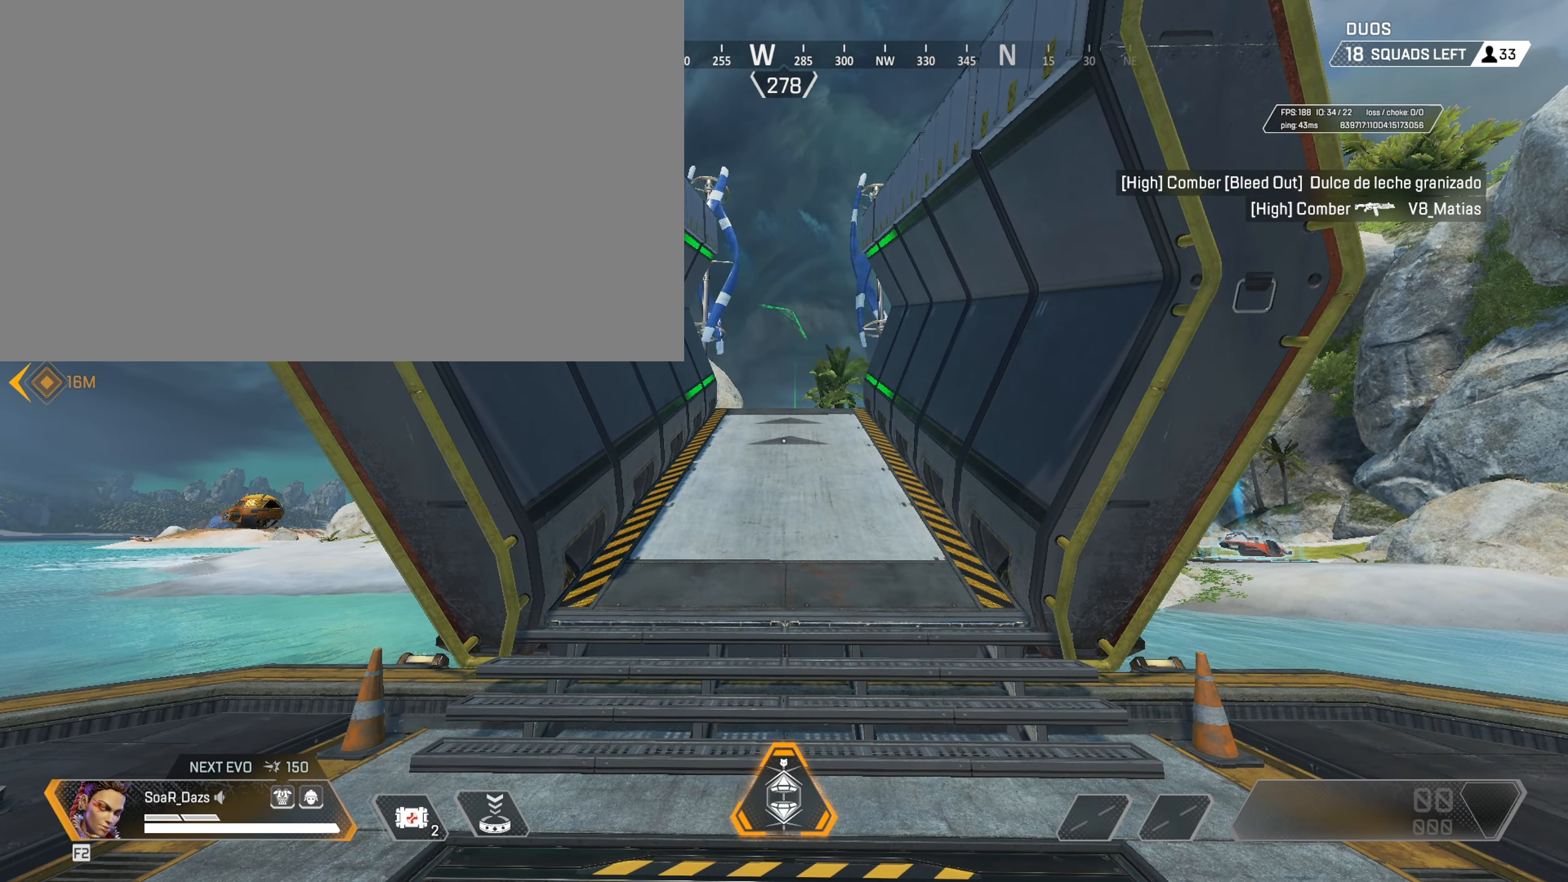
{"keys": ["w"], "mouse": [], "events": [[467, "w", "down"]]}
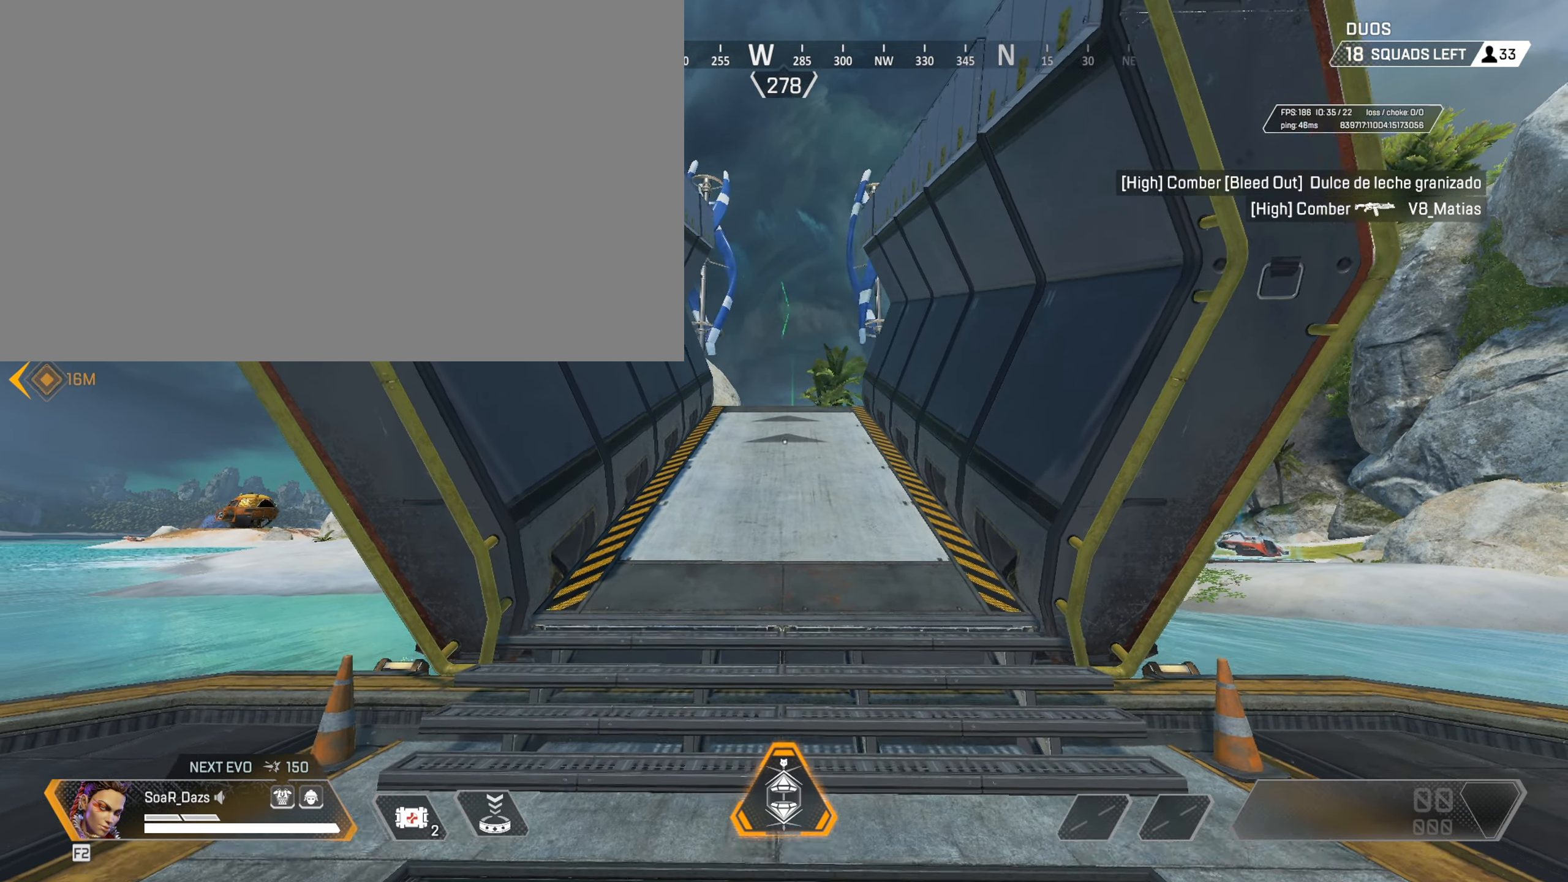
{"keys": ["w"], "mouse": [], "events": []}
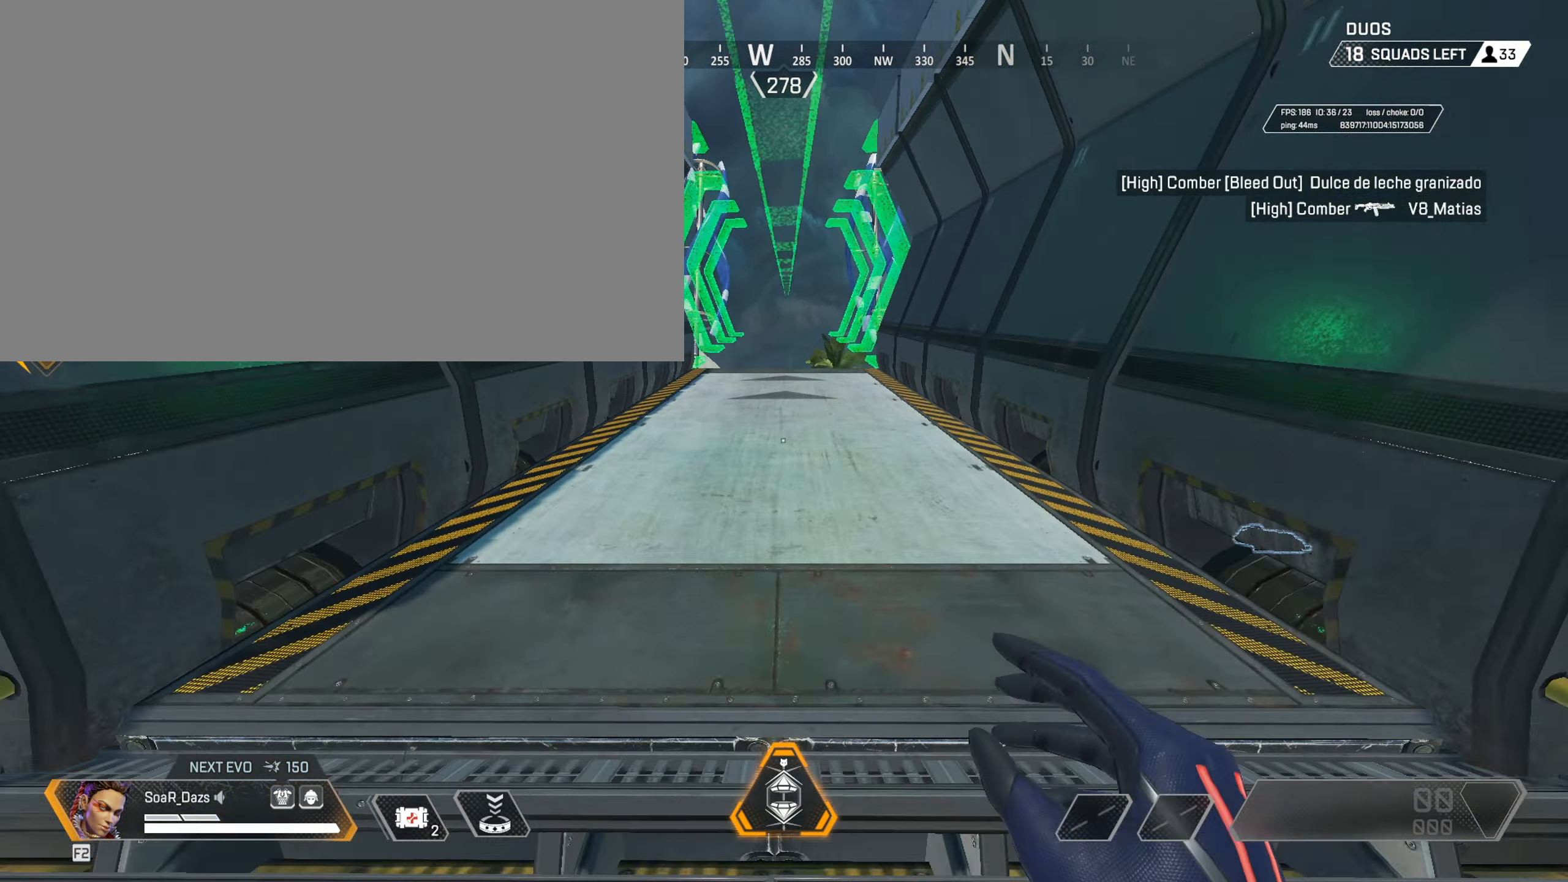
{"keys": ["w"], "mouse": [], "events": []}
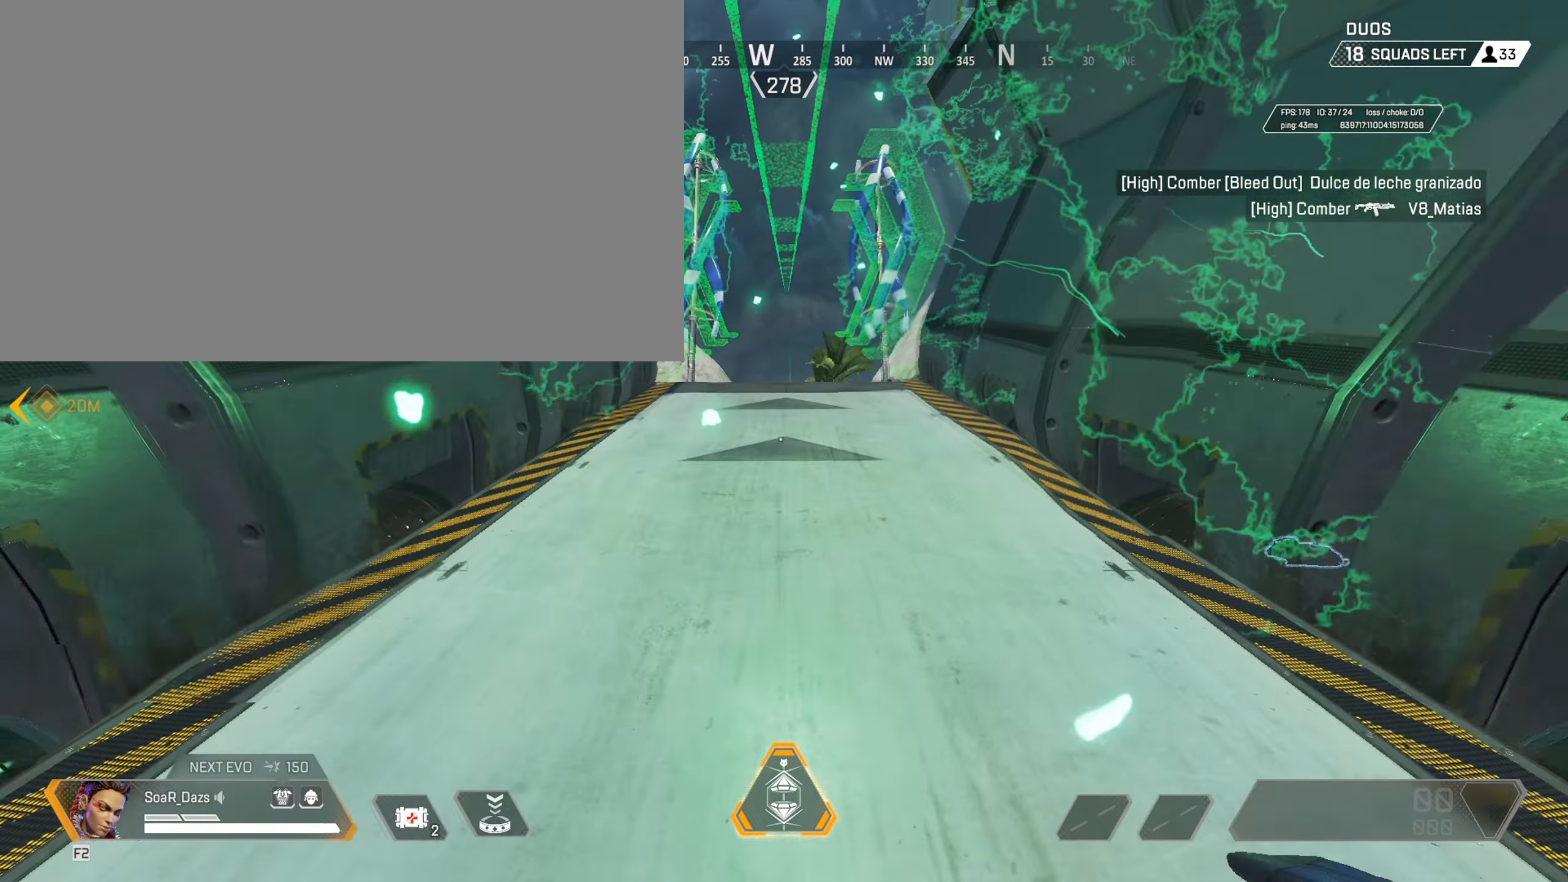
{"keys": [], "mouse": [], "events": [[17, "w", "up"], [250, "space", "down"], [350, "space", "up"]]}